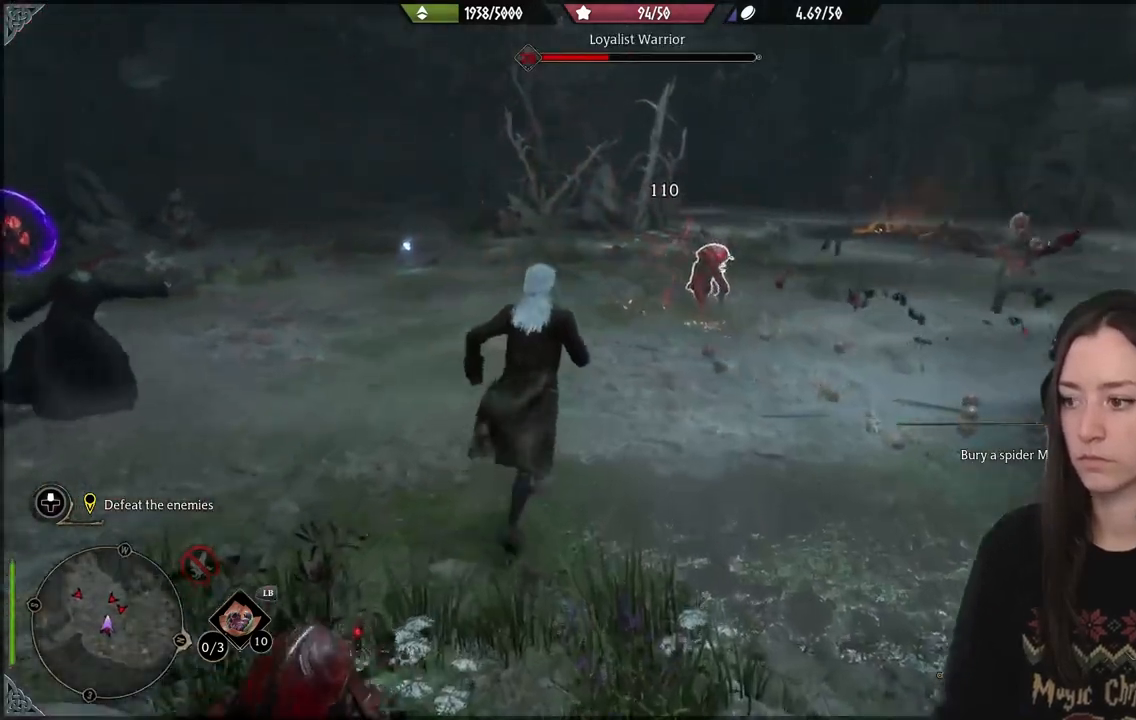
Gameplay with a controller (Xbox layout); each line is a JSON object with the inputs held at the frame after it. "events" lists button and stick changes between this image and that frame as [ms after this image, input, new state], when the widget could be followed in between. Not read: L3.
{"buttons": [], "left_stick": "center", "right_stick": "center", "events": [[33, "left_stick", "up-right"], [217, "X", "down"], [217, "left_stick", "center"], [317, "X", "up"], [433, "R2", "up"]]}
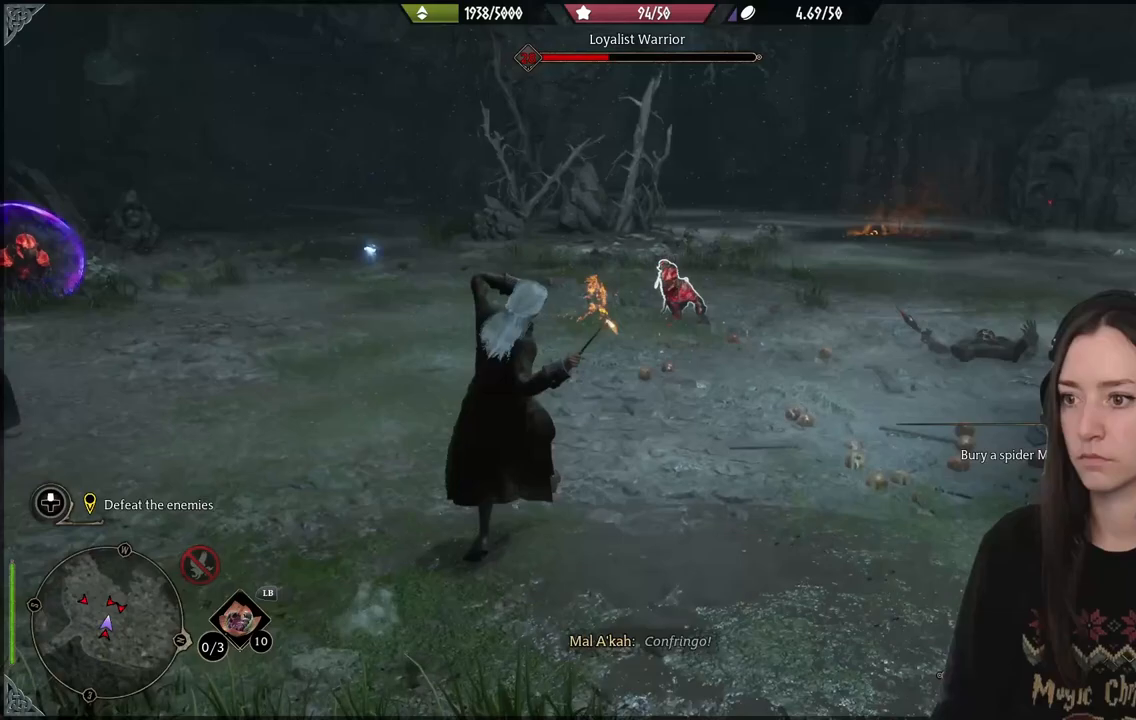
{"buttons": ["R2"], "left_stick": "center", "right_stick": "center", "events": [[67, "left_stick", "down-left"], [217, "left_stick", "center"], [467, "R2", "down"]]}
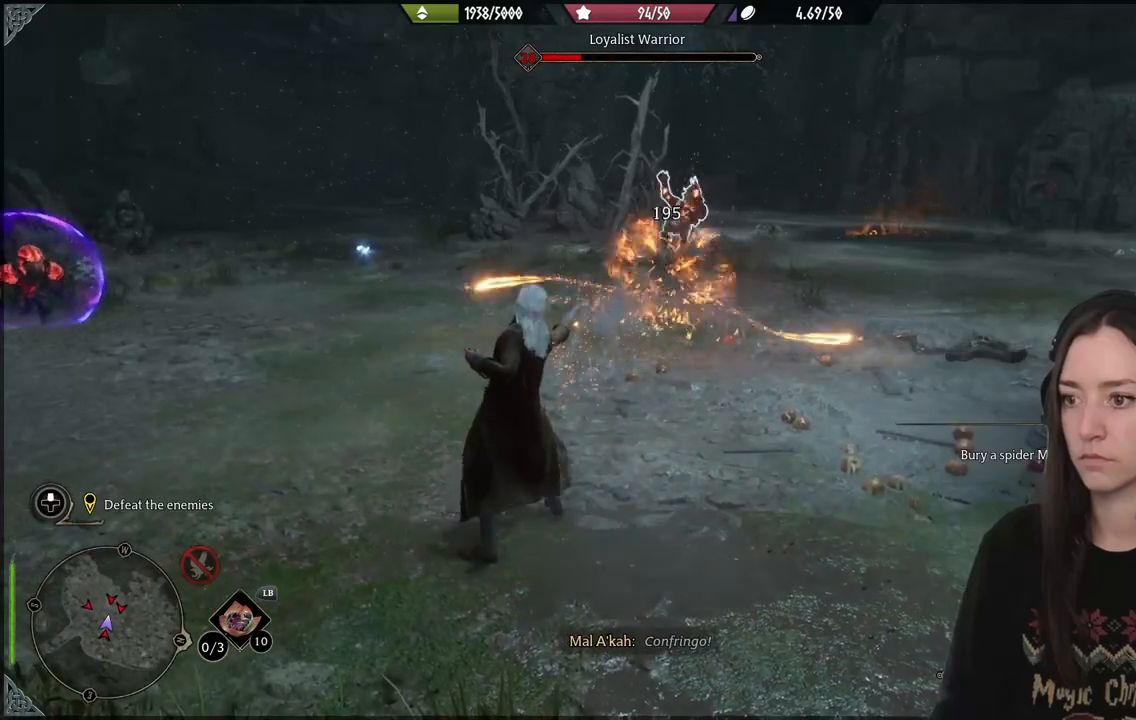
{"buttons": ["R2"], "left_stick": "center", "right_stick": "center", "events": [[67, "Y", "down"], [200, "Y", "up"], [300, "Y", "down"], [417, "Y", "up"]]}
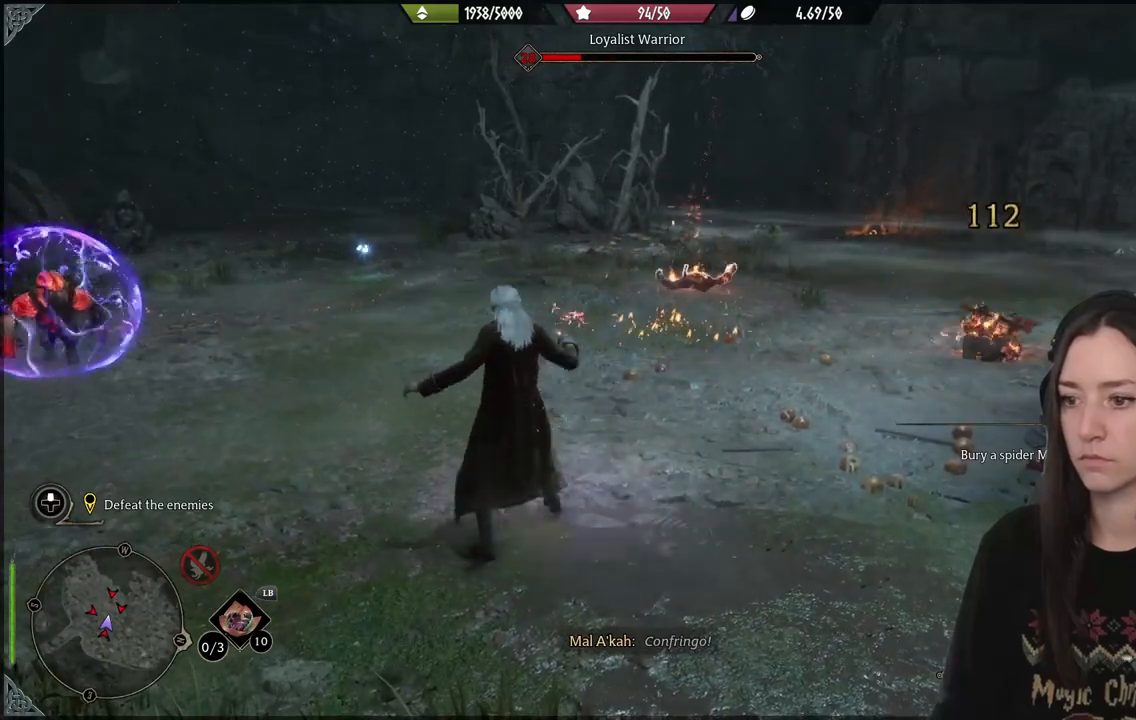
{"buttons": [], "left_stick": "down", "right_stick": "center", "events": [[117, "R2", "up"], [367, "left_stick", "down"], [417, "B", "down"], [483, "B", "up"]]}
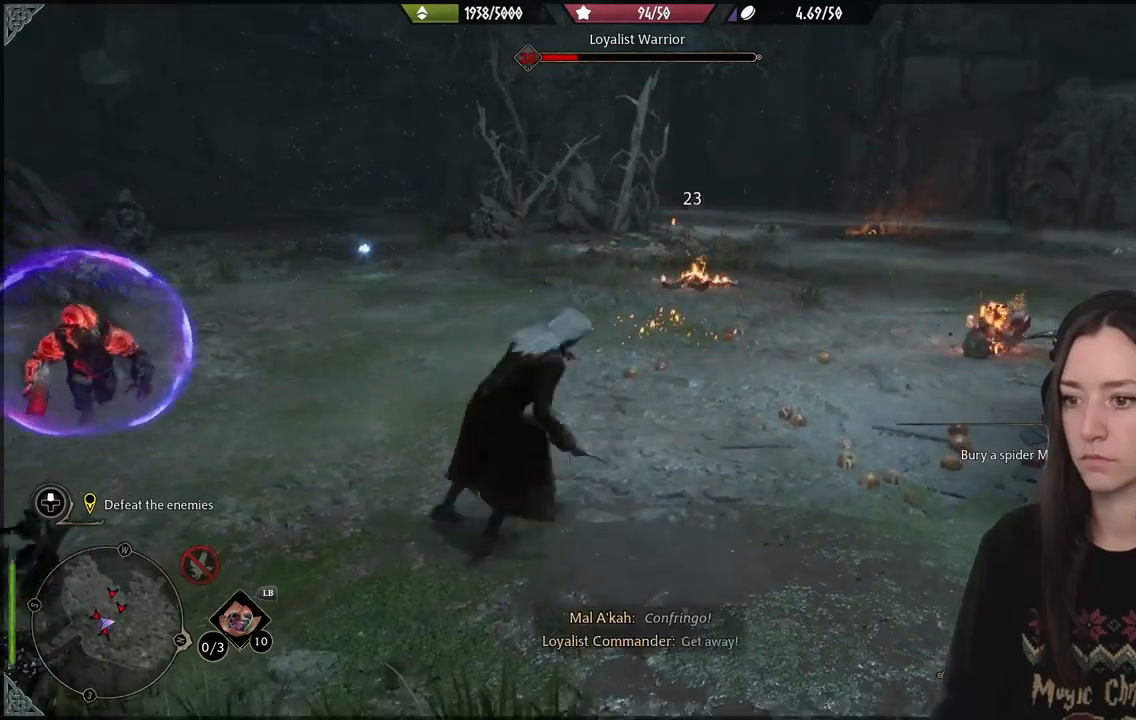
{"buttons": [], "left_stick": "down", "right_stick": "center", "events": []}
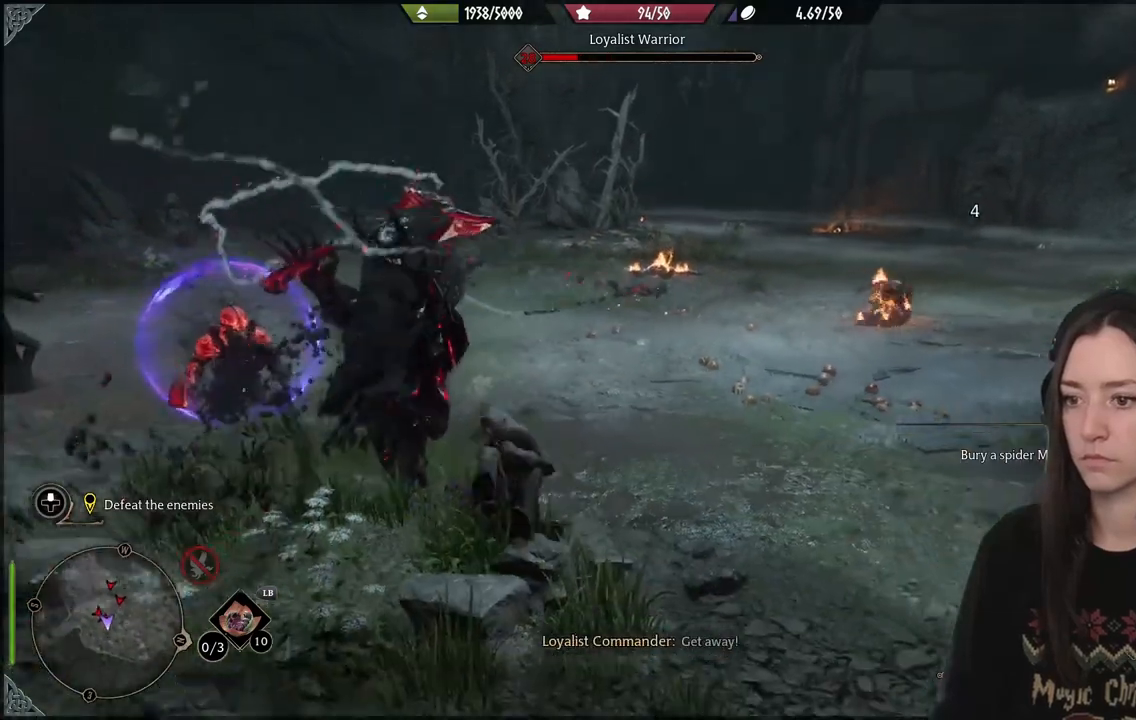
{"buttons": [], "left_stick": "down-right", "right_stick": "center", "events": [[50, "right_stick", "left"], [283, "left_stick", "down-left"], [467, "right_stick", "center"], [500, "left_stick", "down-right"]]}
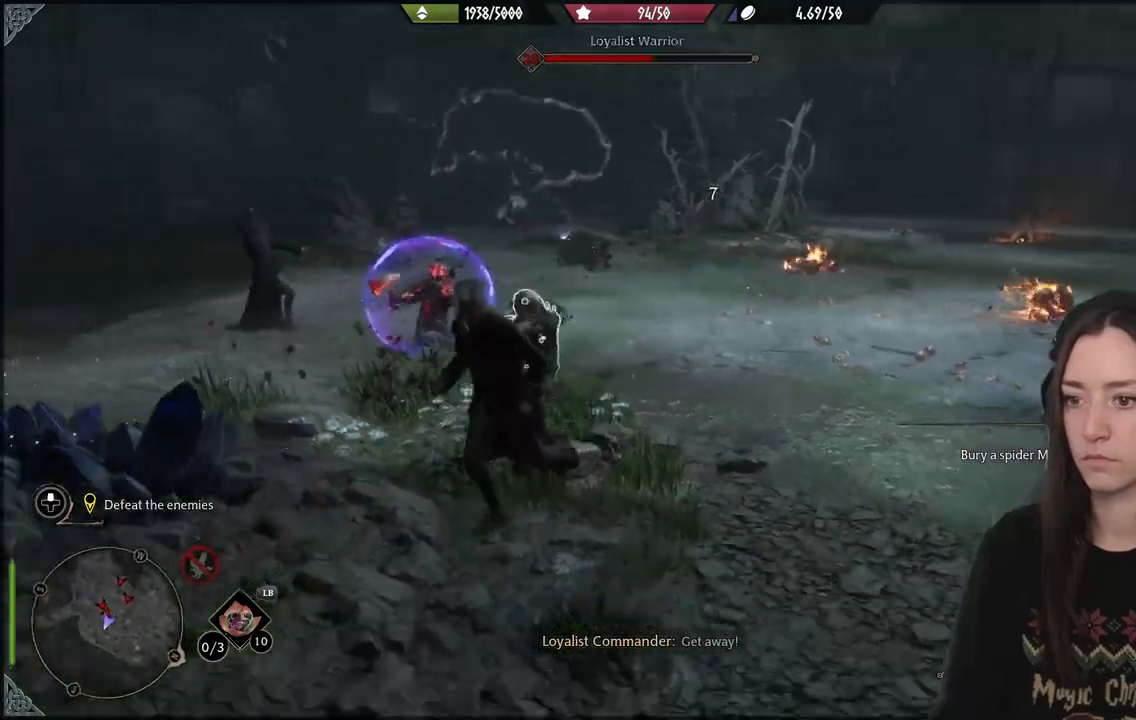
{"buttons": [], "left_stick": "right", "right_stick": "center", "events": [[167, "B", "down"], [250, "B", "up"], [333, "left_stick", "right"]]}
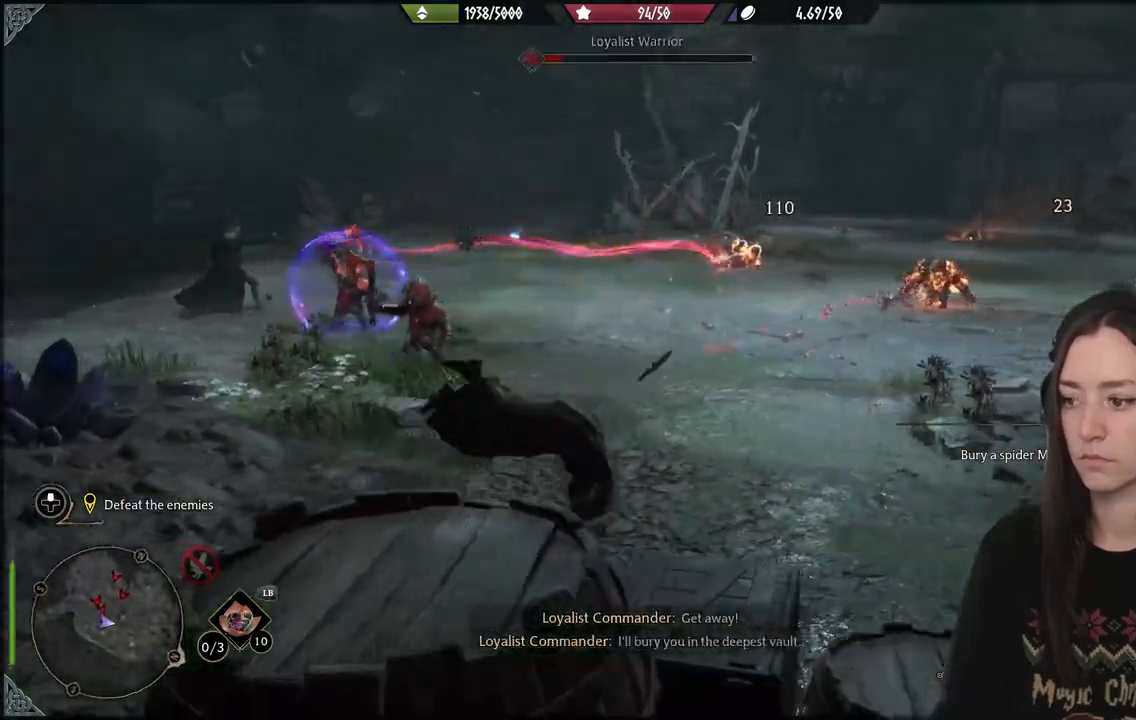
{"buttons": ["R2"], "left_stick": "up", "right_stick": "center", "events": [[200, "right_stick", "left"], [267, "left_stick", "up"], [317, "R2", "down"], [500, "right_stick", "center"]]}
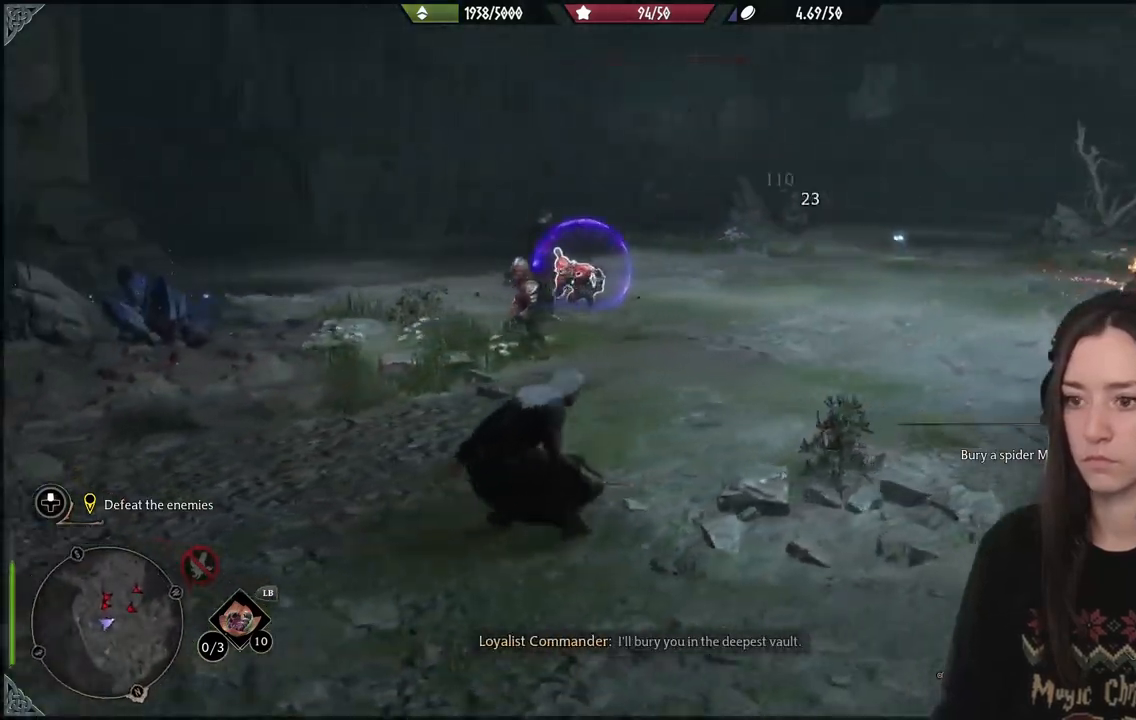
{"buttons": ["R2"], "left_stick": "center", "right_stick": "left", "events": [[67, "Y", "down"], [83, "left_stick", "center"], [167, "Y", "up"], [417, "right_stick", "left"]]}
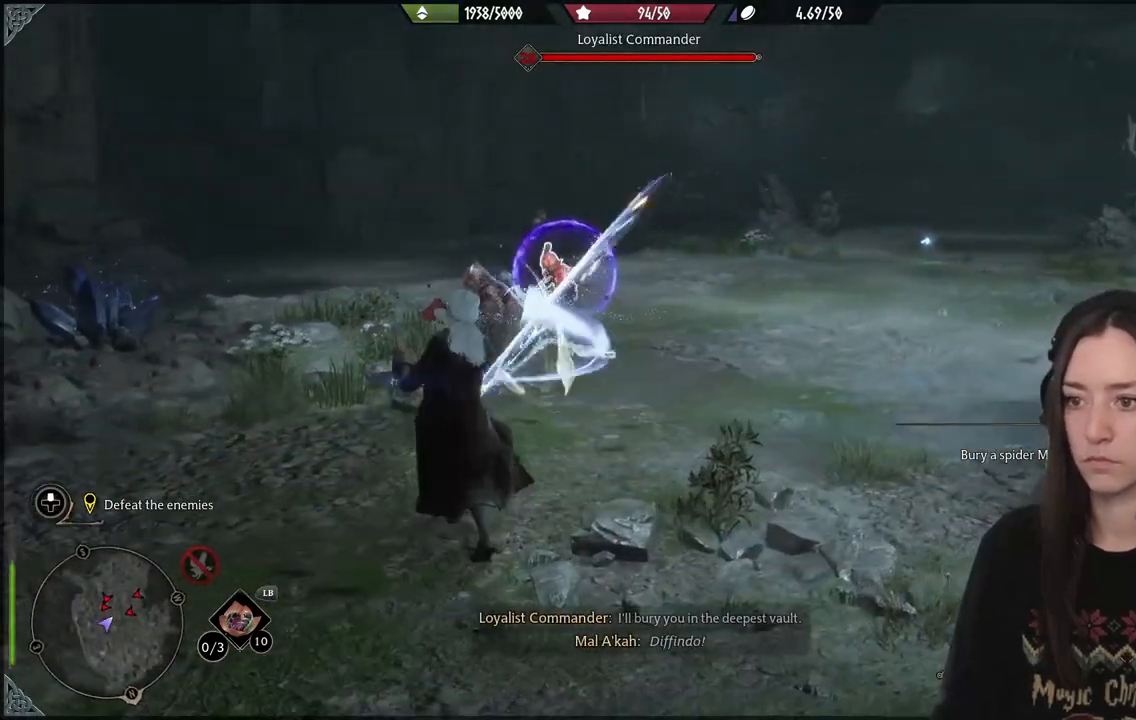
{"buttons": [], "left_stick": "up-right", "right_stick": "center", "events": [[117, "R2", "up"], [150, "right_stick", "center"], [417, "left_stick", "up-right"]]}
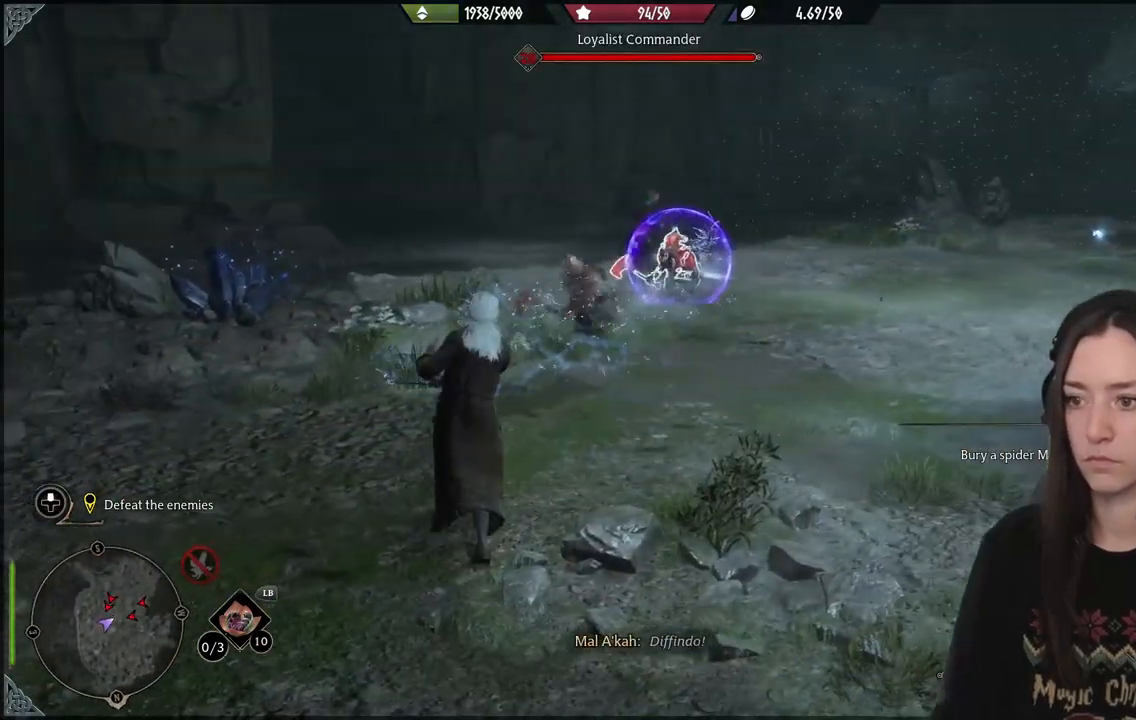
{"buttons": [], "left_stick": "right", "right_stick": "left", "events": [[50, "B", "down"], [167, "B", "up"], [417, "right_stick", "down-left"], [500, "left_stick", "right"], [500, "right_stick", "left"]]}
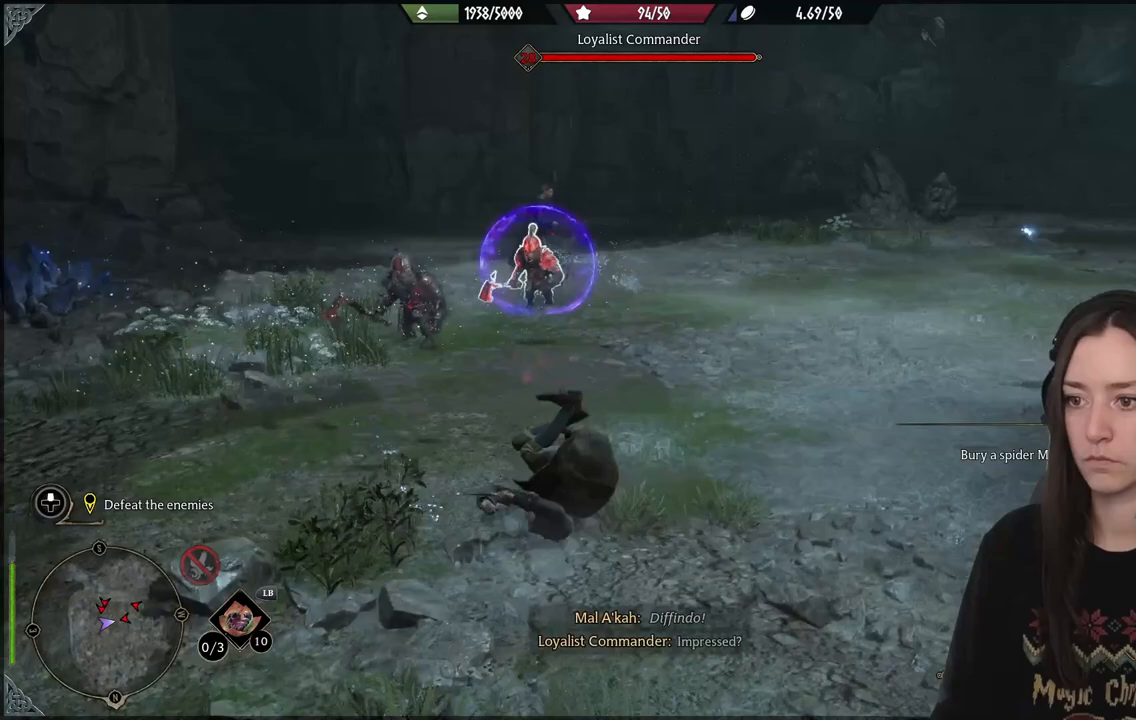
{"buttons": [], "left_stick": "right", "right_stick": "center", "events": [[500, "right_stick", "center"]]}
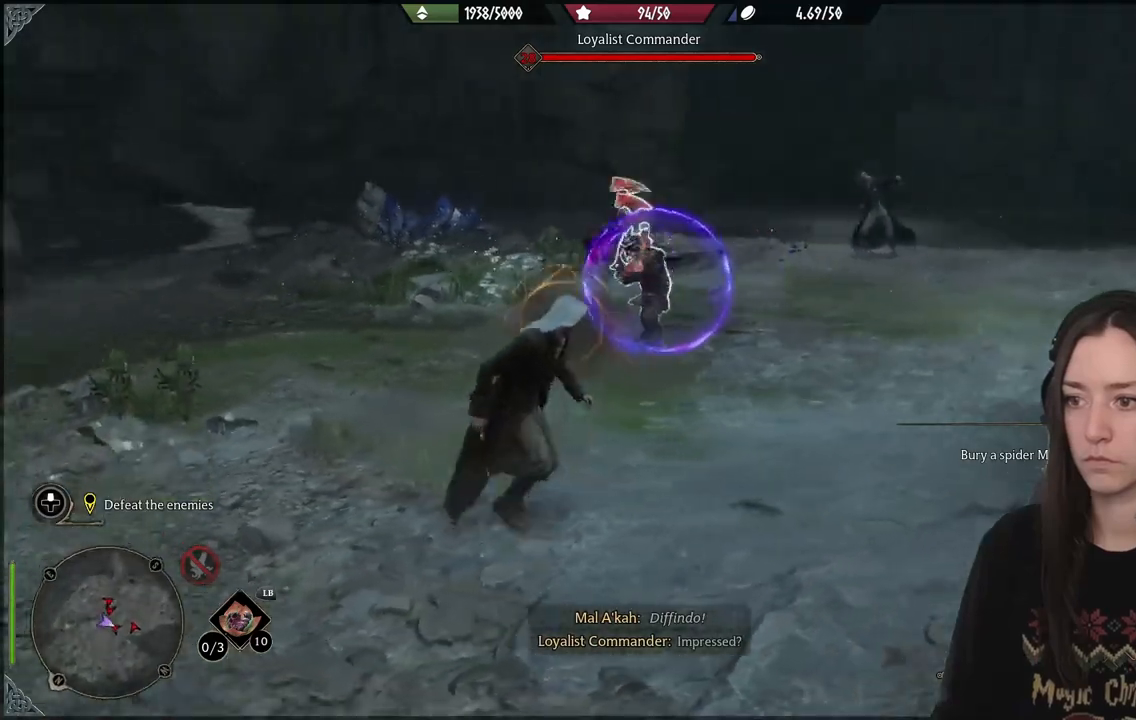
{"buttons": [], "left_stick": "right", "right_stick": "center", "events": [[133, "right_stick", "left"], [250, "right_stick", "center"], [350, "B", "down"], [433, "B", "up"]]}
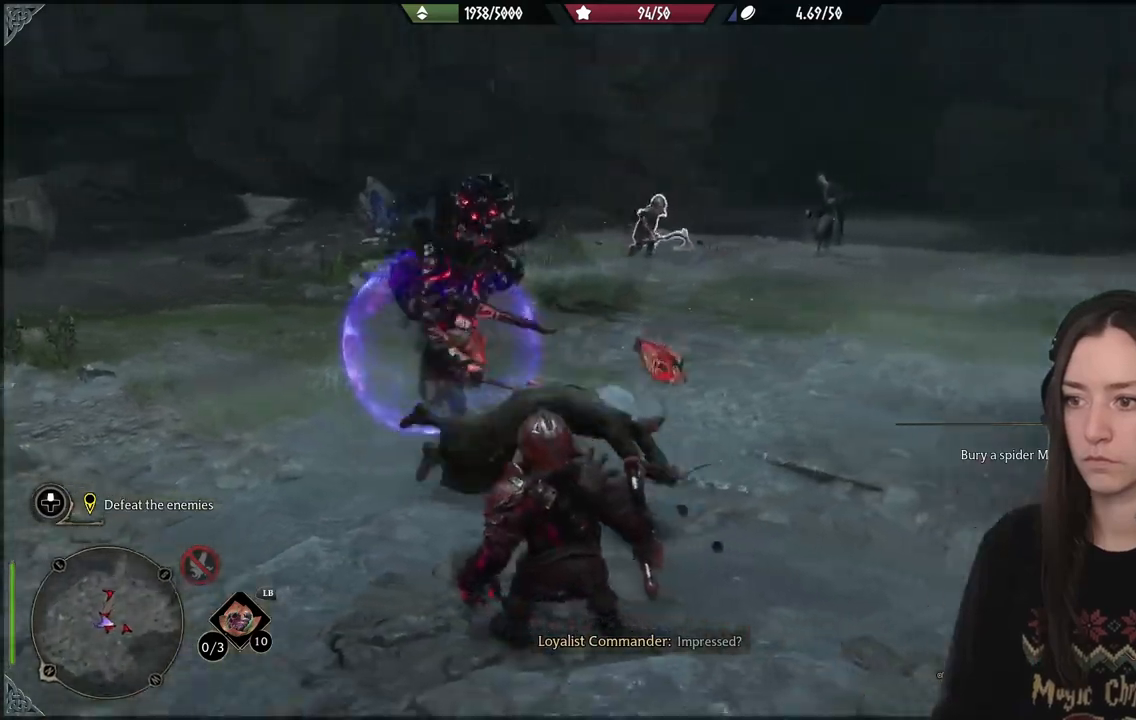
{"buttons": [], "left_stick": "down-right", "right_stick": "center", "events": [[117, "left_stick", "down-right"]]}
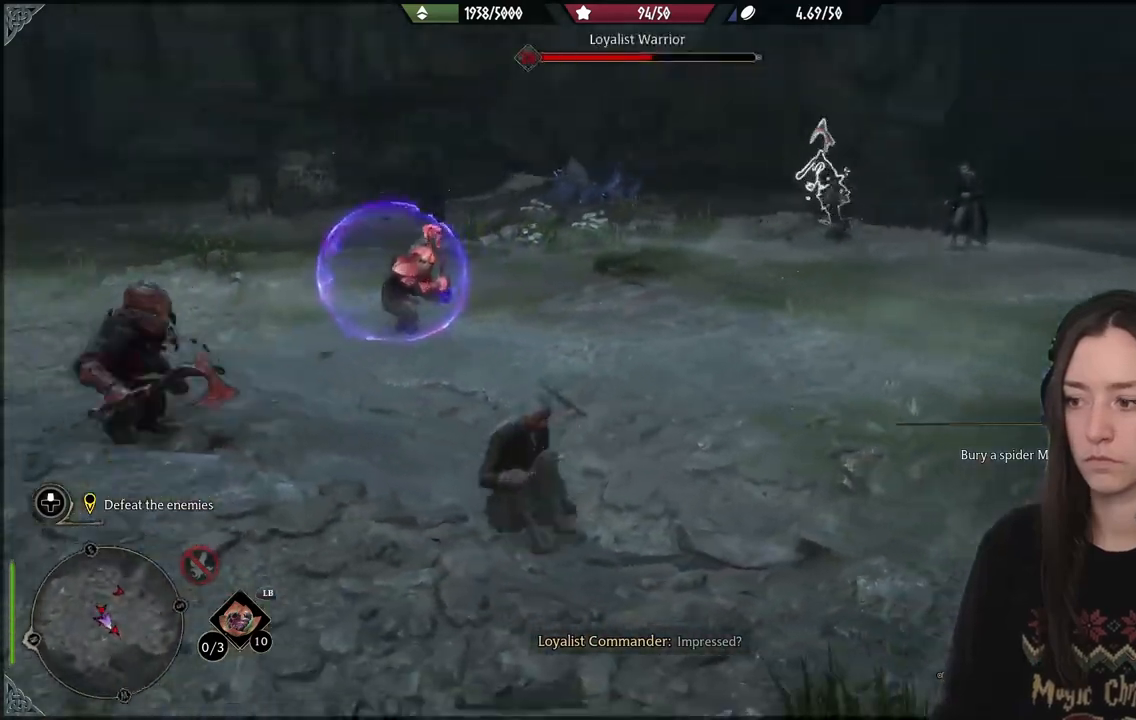
{"buttons": ["R2"], "left_stick": "center", "right_stick": "center", "events": [[367, "R2", "down"], [367, "left_stick", "center"]]}
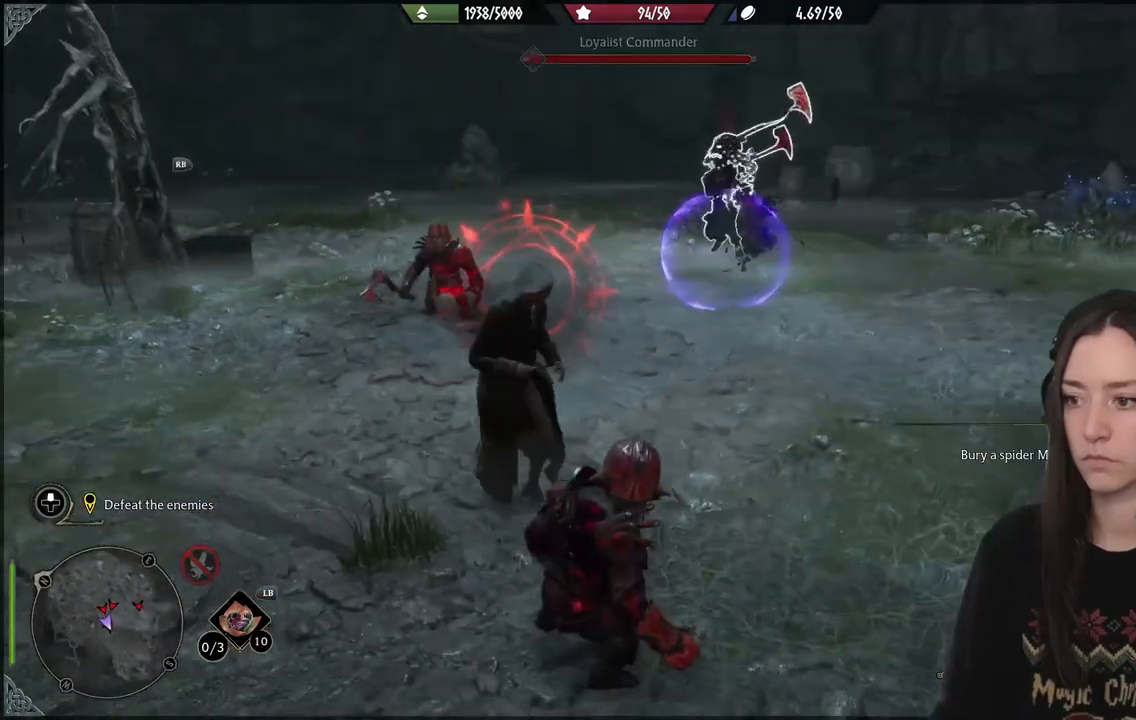
{"buttons": [], "left_stick": "right", "right_stick": "center", "events": [[83, "DPAD_LEFT", "down"], [167, "DPAD_LEFT", "up"], [233, "R2", "up"], [317, "B", "down"], [317, "left_stick", "right"], [400, "B", "up"]]}
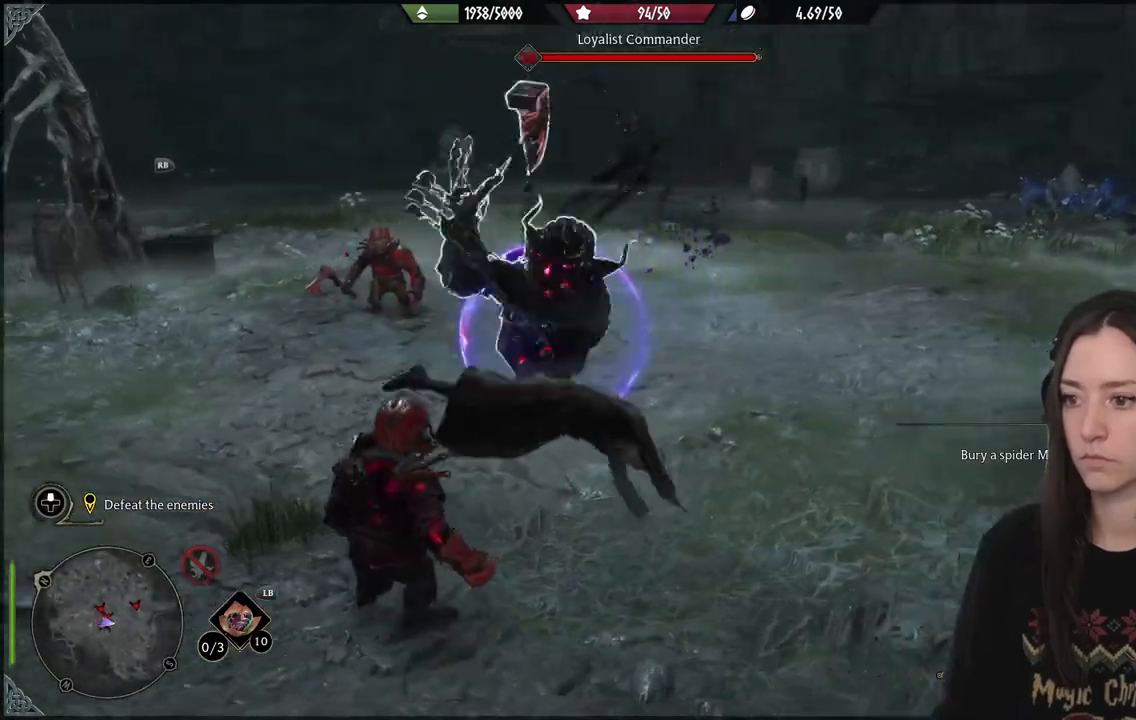
{"buttons": ["R2"], "left_stick": "center", "right_stick": "left", "events": [[100, "left_stick", "down-right"], [100, "right_stick", "down-left"], [200, "right_stick", "left"], [333, "R2", "down"], [500, "left_stick", "center"]]}
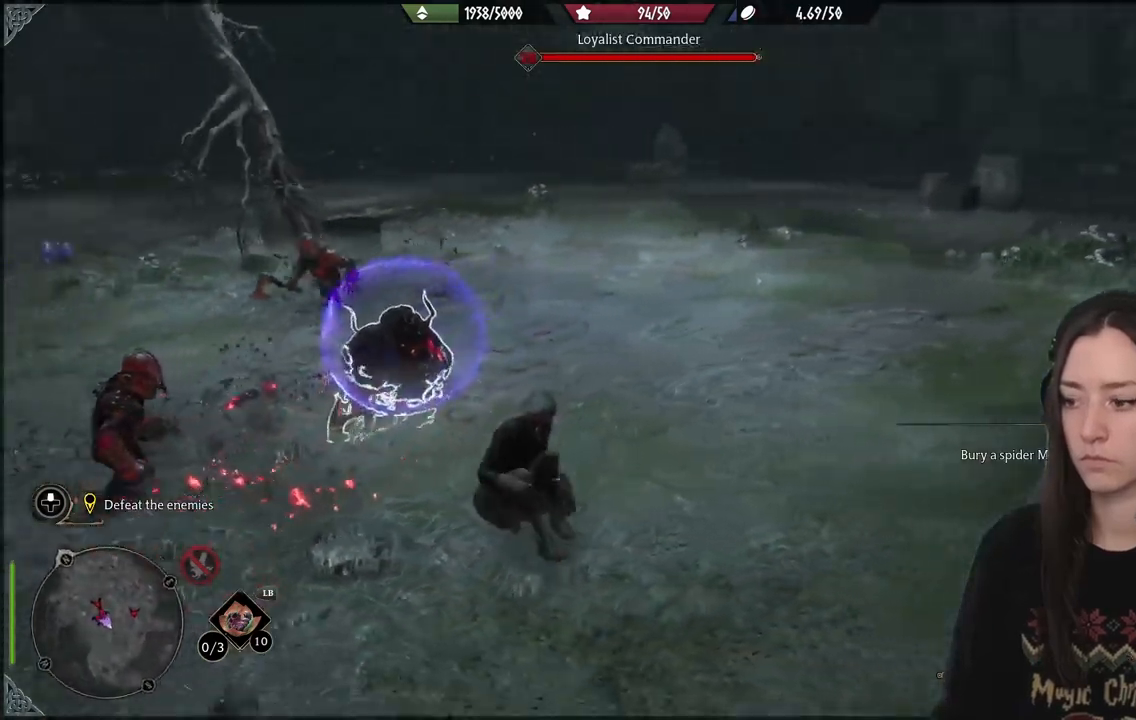
{"buttons": [], "left_stick": "down", "right_stick": "left", "events": [[67, "right_stick", "center"], [250, "right_stick", "left"], [267, "R2", "up"], [283, "left_stick", "down"]]}
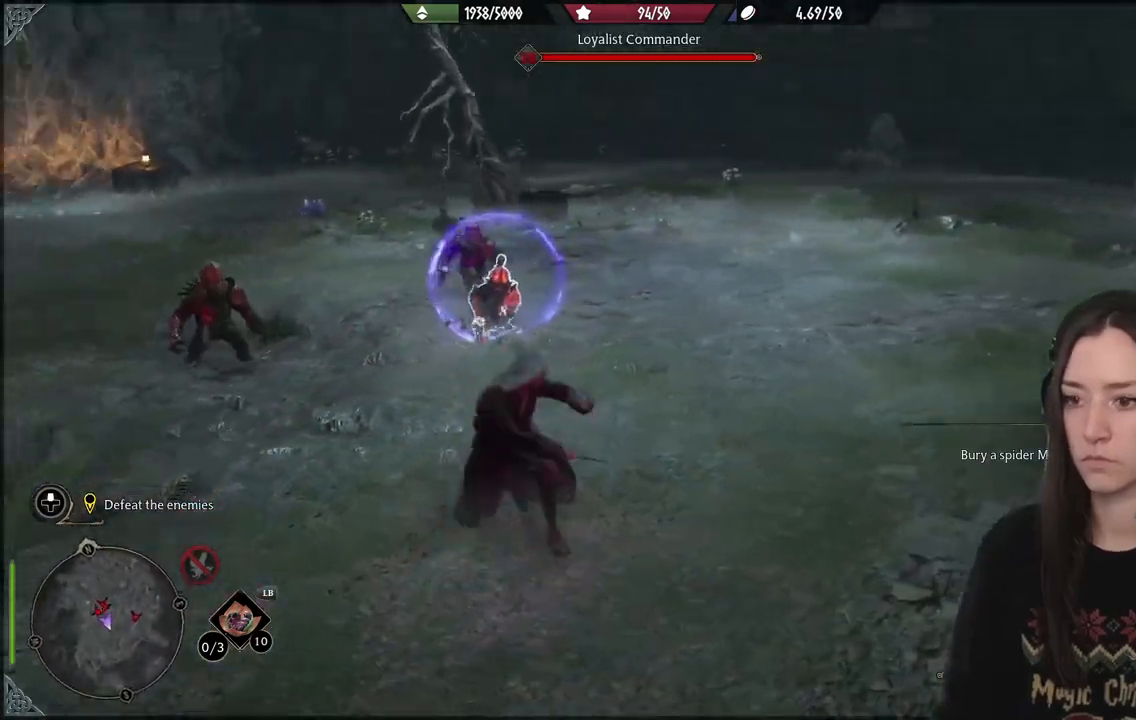
{"buttons": ["X", "R2"], "left_stick": "center", "right_stick": "center", "events": [[83, "R2", "down"], [100, "left_stick", "center"], [150, "right_stick", "center"], [200, "left_stick", "up-right"], [233, "X", "down"], [350, "X", "up"], [350, "left_stick", "center"], [450, "X", "down"]]}
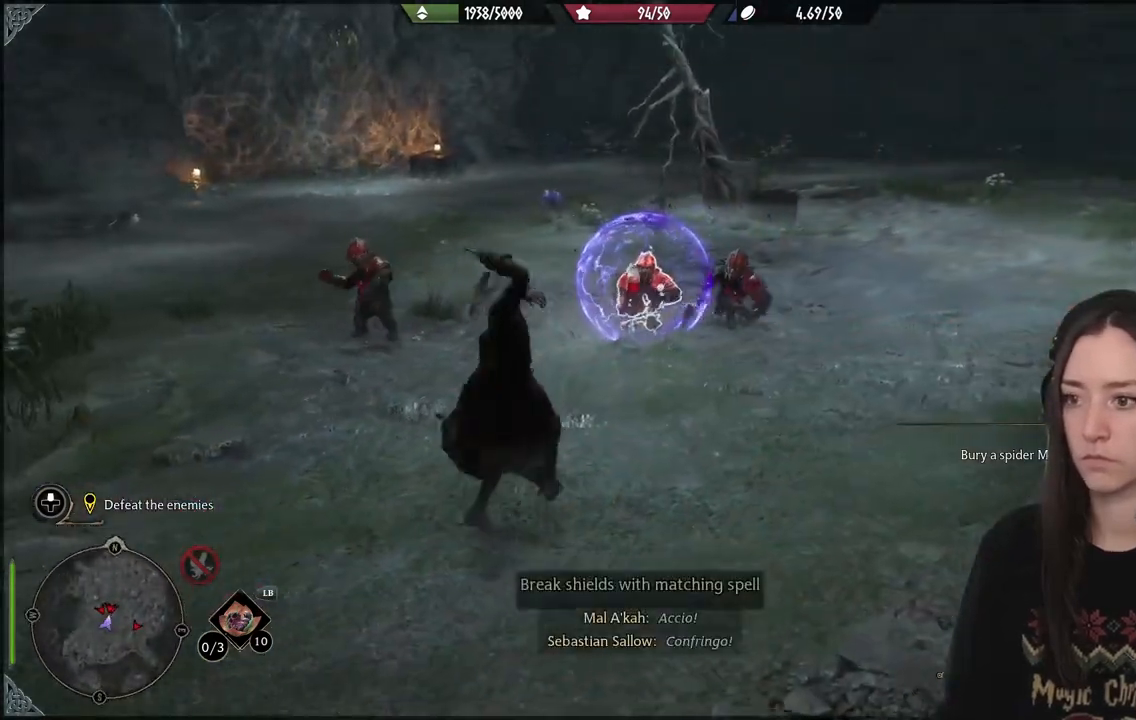
{"buttons": [], "left_stick": "center", "right_stick": "center", "events": [[50, "X", "up"], [483, "R2", "up"]]}
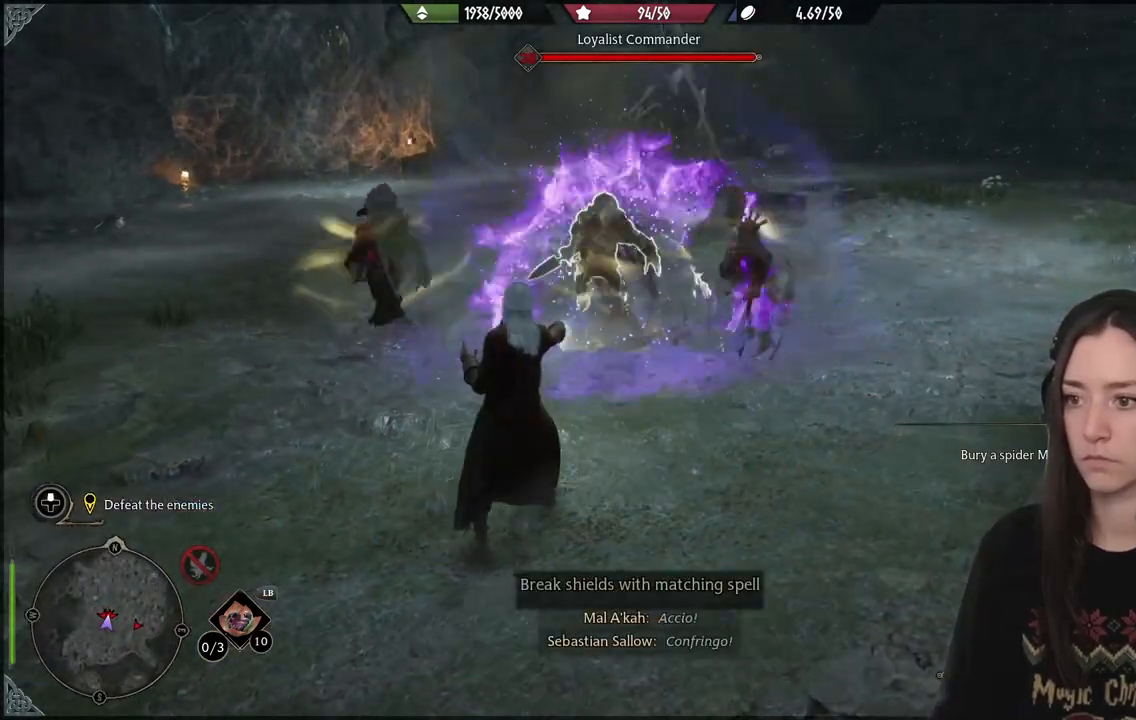
{"buttons": ["R2"], "left_stick": "center", "right_stick": "center", "events": [[217, "R2", "down"], [350, "R2", "up"], [433, "R2", "down"]]}
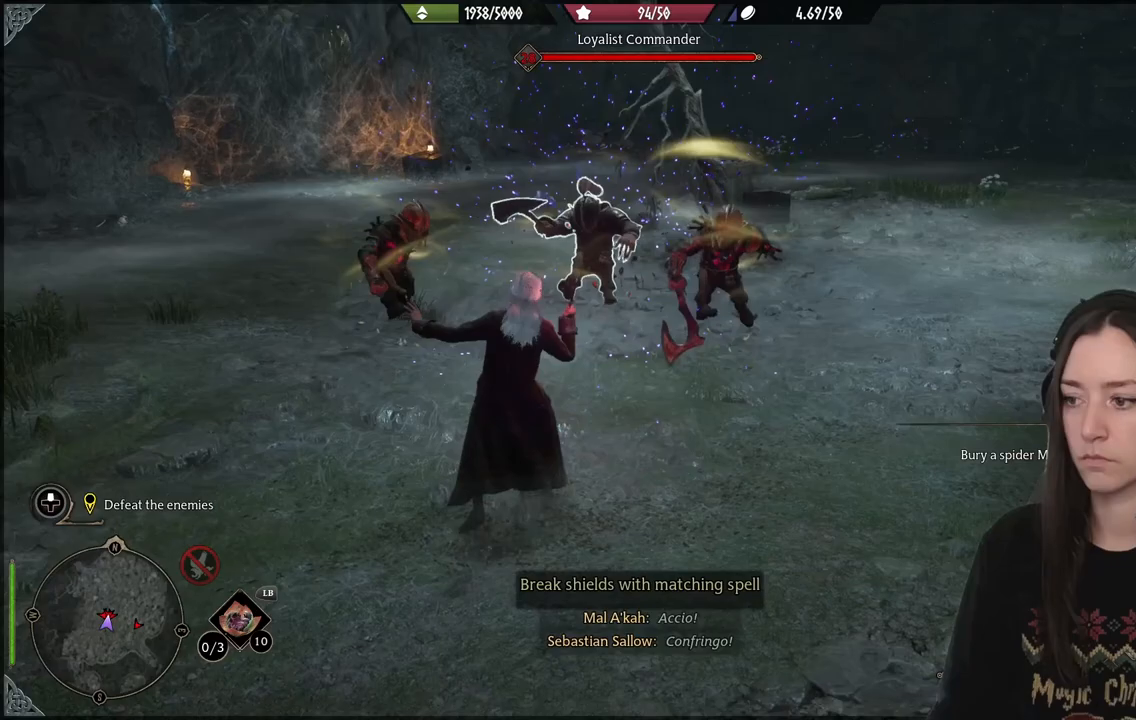
{"buttons": [], "left_stick": "center", "right_stick": "center", "events": [[50, "R2", "up"], [133, "R2", "down"], [267, "R2", "up"], [333, "R2", "down"], [450, "R2", "up"]]}
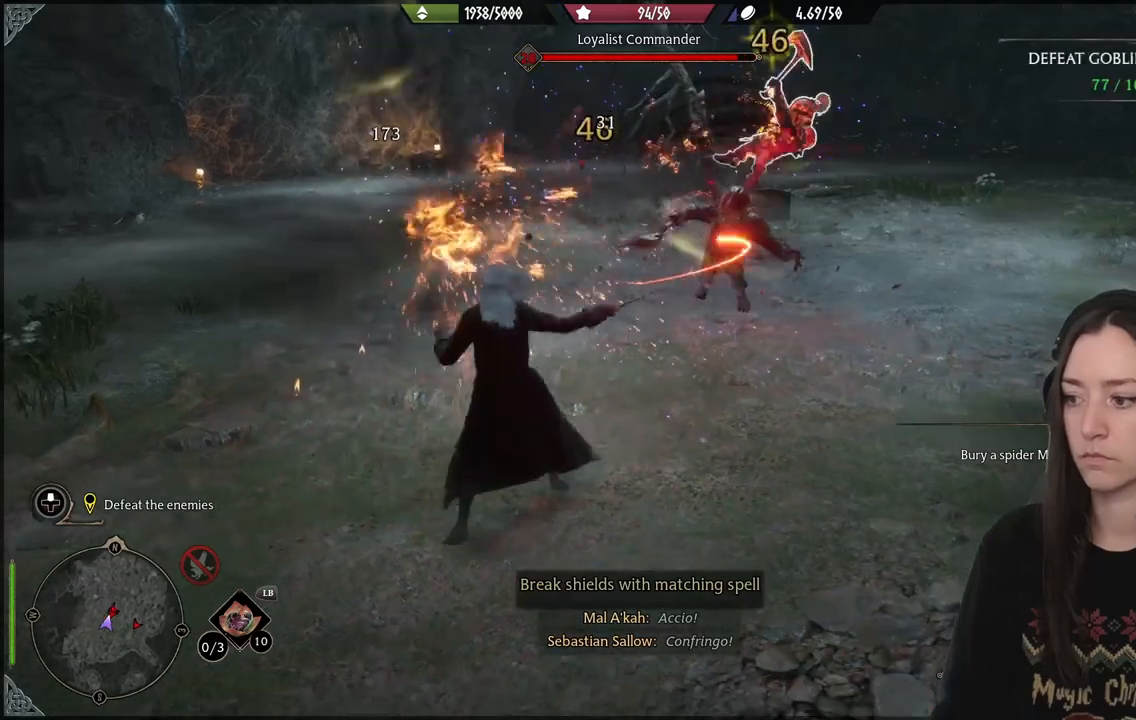
{"buttons": ["A", "R2"], "left_stick": "center", "right_stick": "center", "events": [[50, "R2", "down"], [317, "A", "down"], [400, "A", "up"], [483, "A", "down"]]}
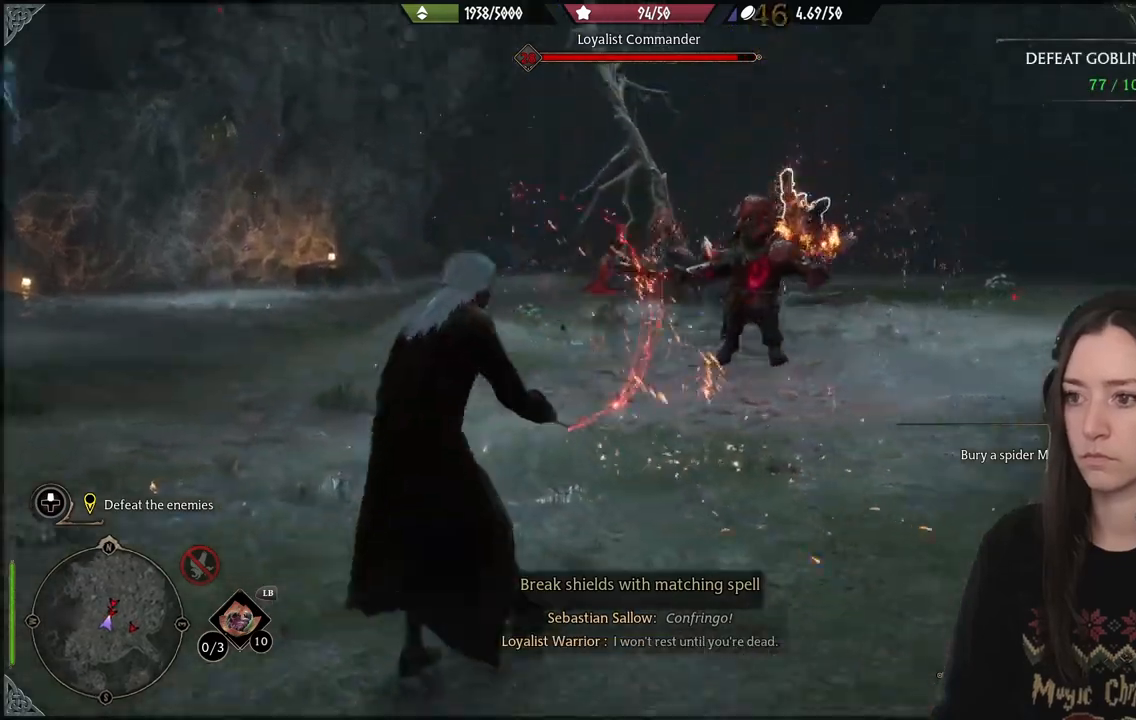
{"buttons": [], "left_stick": "center", "right_stick": "center", "events": [[250, "A", "up"], [333, "R2", "up"]]}
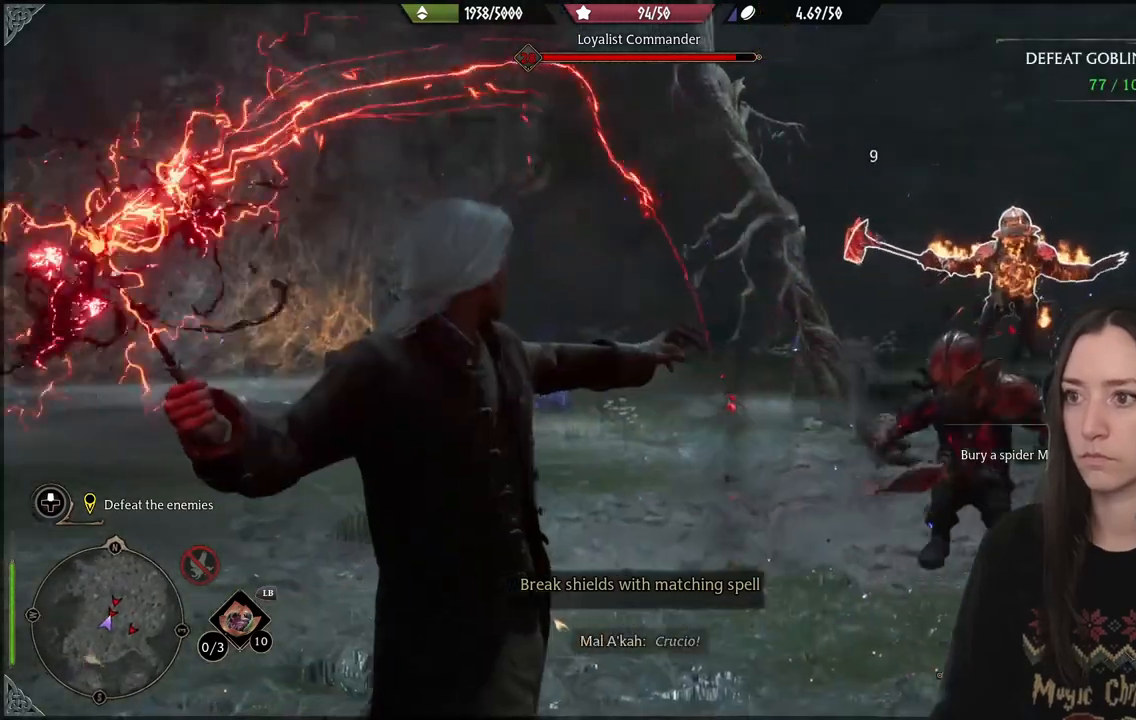
{"buttons": [], "left_stick": "center", "right_stick": "down-right", "events": [[317, "right_stick", "down-right"]]}
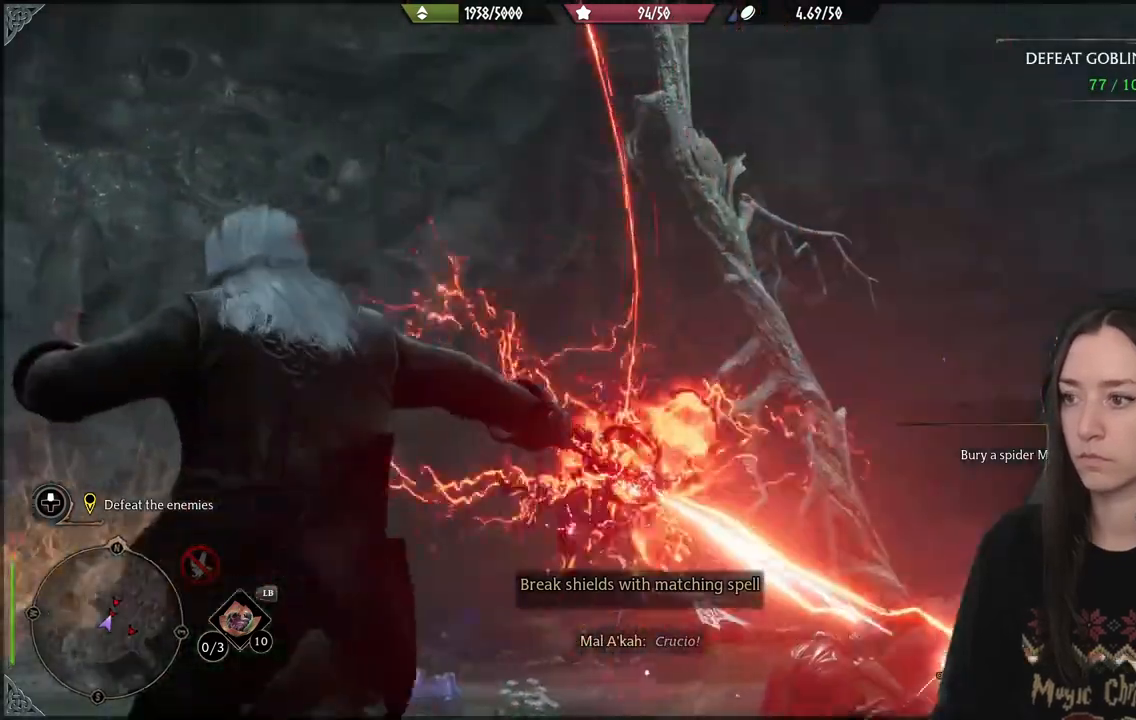
{"buttons": ["R2"], "left_stick": "center", "right_stick": "down-right", "events": [[383, "R2", "down"]]}
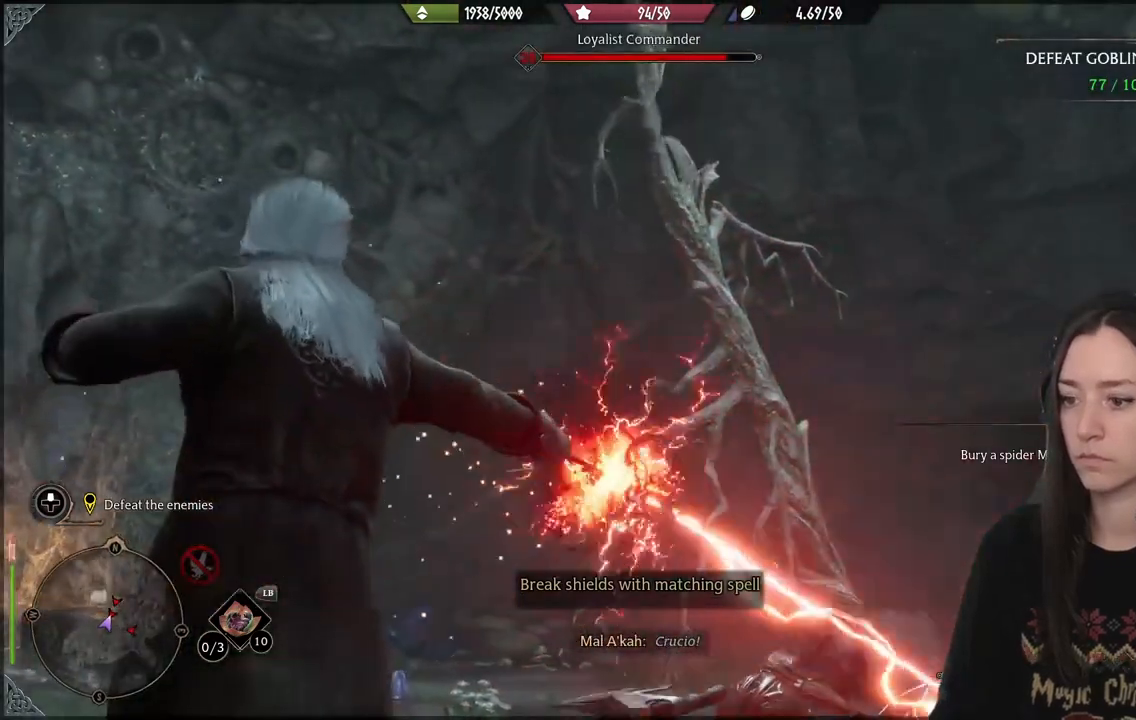
{"buttons": [], "left_stick": "center", "right_stick": "down-right", "events": [[33, "R2", "up"], [150, "R2", "down"], [283, "R2", "up"], [383, "R2", "down"], [500, "R2", "up"]]}
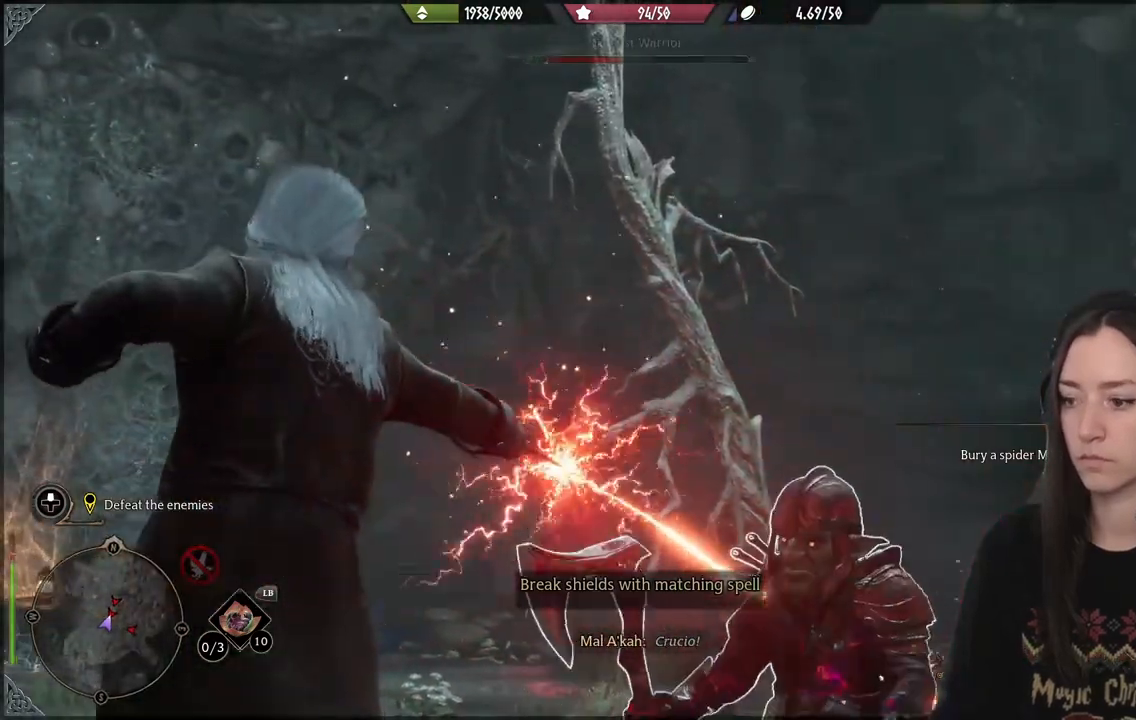
{"buttons": ["R2"], "left_stick": "center", "right_stick": "down-right", "events": [[117, "R2", "down"], [233, "R2", "up"], [433, "R2", "down"]]}
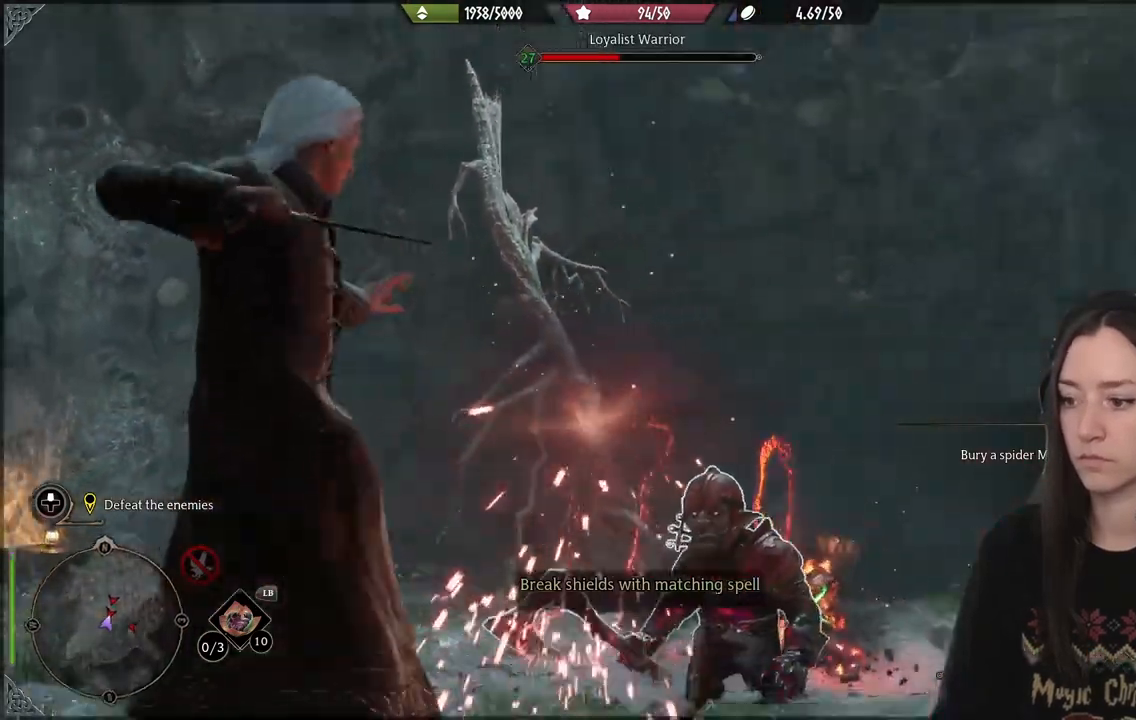
{"buttons": ["R2"], "left_stick": "center", "right_stick": "down", "events": [[67, "R2", "up"], [117, "right_stick", "down"], [167, "R2", "down"]]}
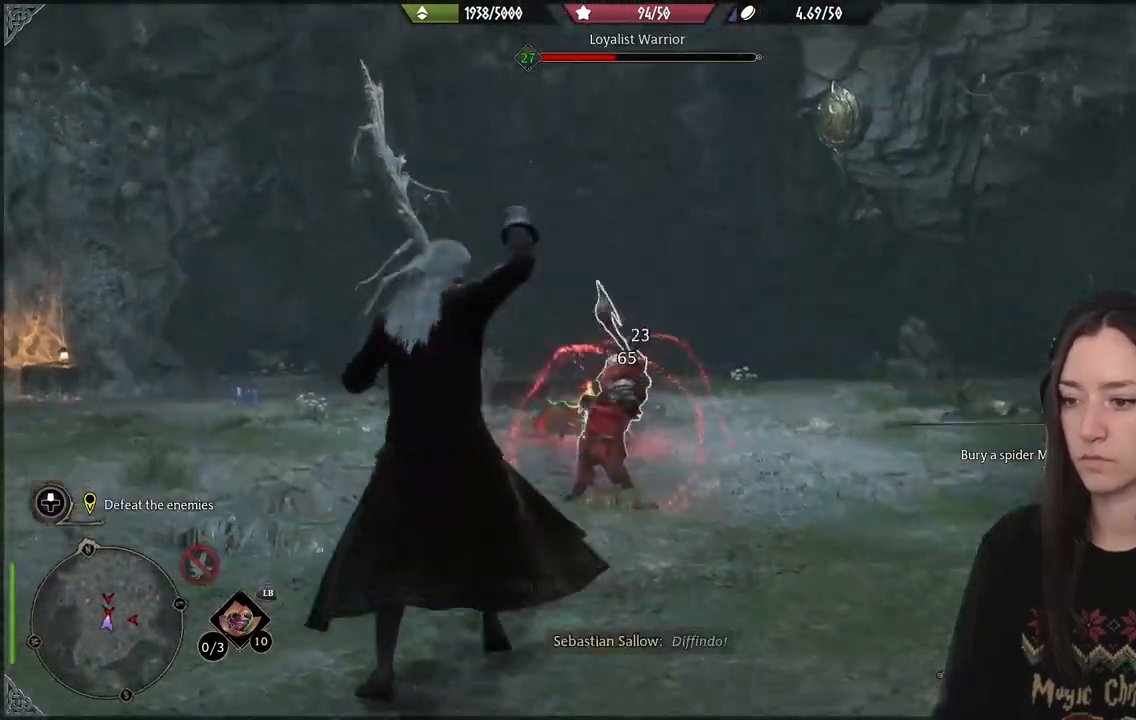
{"buttons": ["R2"], "left_stick": "center", "right_stick": "center", "events": [[50, "R2", "up"], [100, "right_stick", "center"], [183, "R2", "down"], [367, "B", "down"], [467, "B", "up"]]}
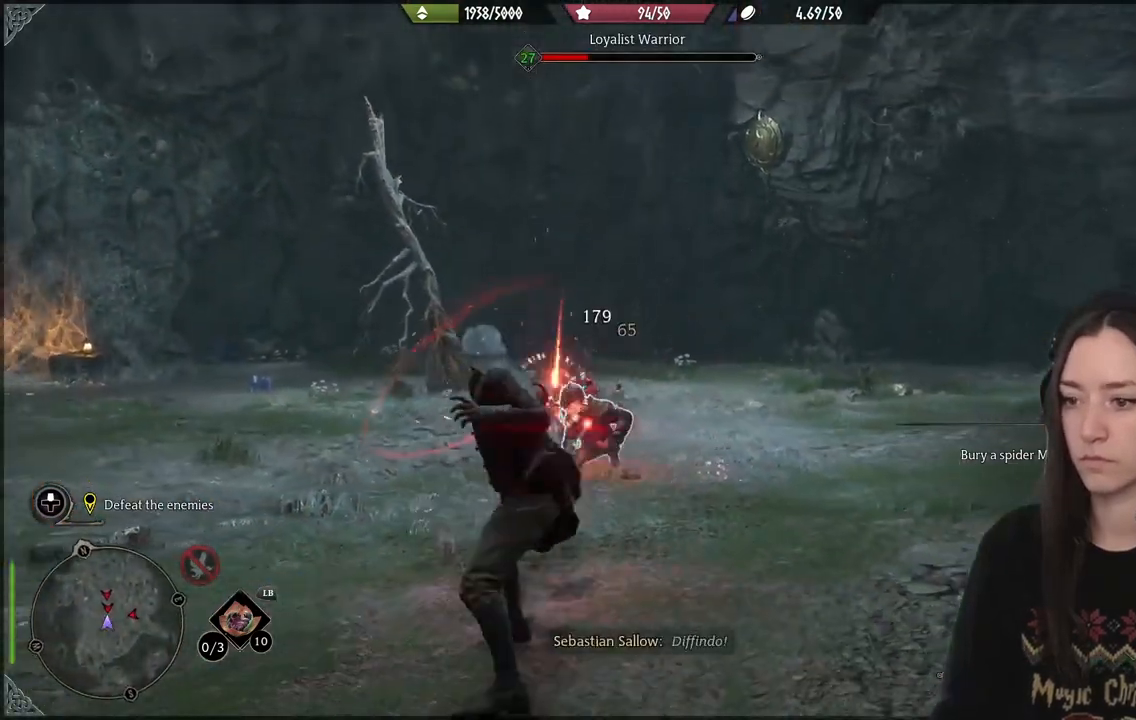
{"buttons": ["B", "R2"], "left_stick": "center", "right_stick": "center", "events": [[67, "B", "down"], [167, "B", "up"], [267, "B", "down"], [350, "B", "up"], [450, "B", "down"]]}